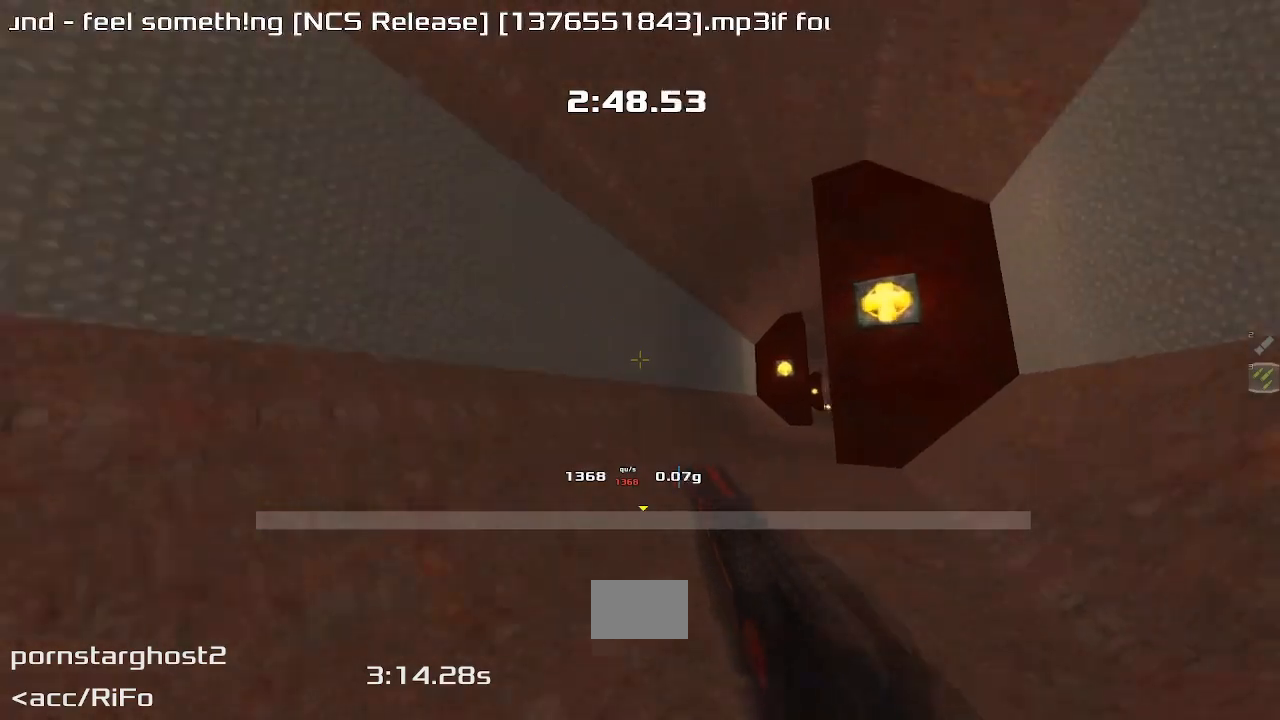
Gameplay with keyboard; each line is a JSON object with the keys held at the frame after it. "events" lists presses ("down") and releases ("up") of "down", "left", "right" and "up" between this image and that frame as [ms after this image, input, new state], when the widget could be followed in between. No other keys are recorded. Mouse input is not recorded. Not read: other_keys.
{"keys": ["up"], "events": [[133, "right", "down"], [233, "right", "up"]]}
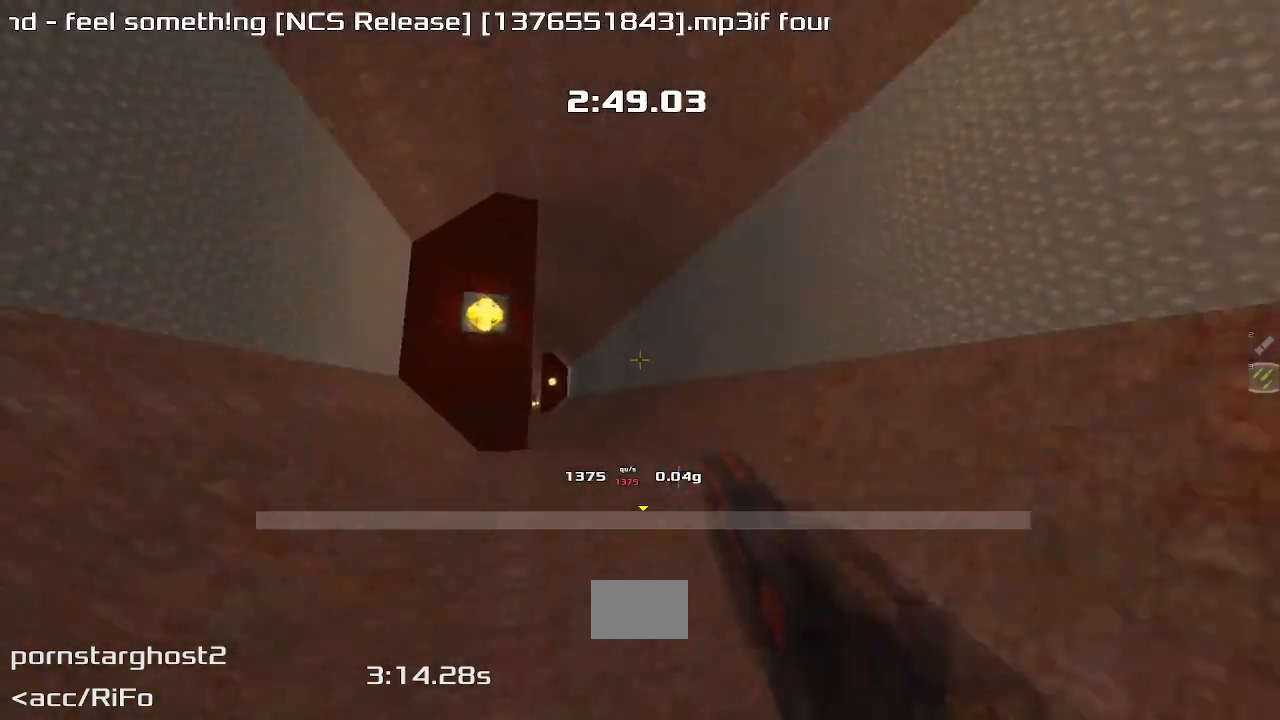
{"keys": ["left", "up"]}
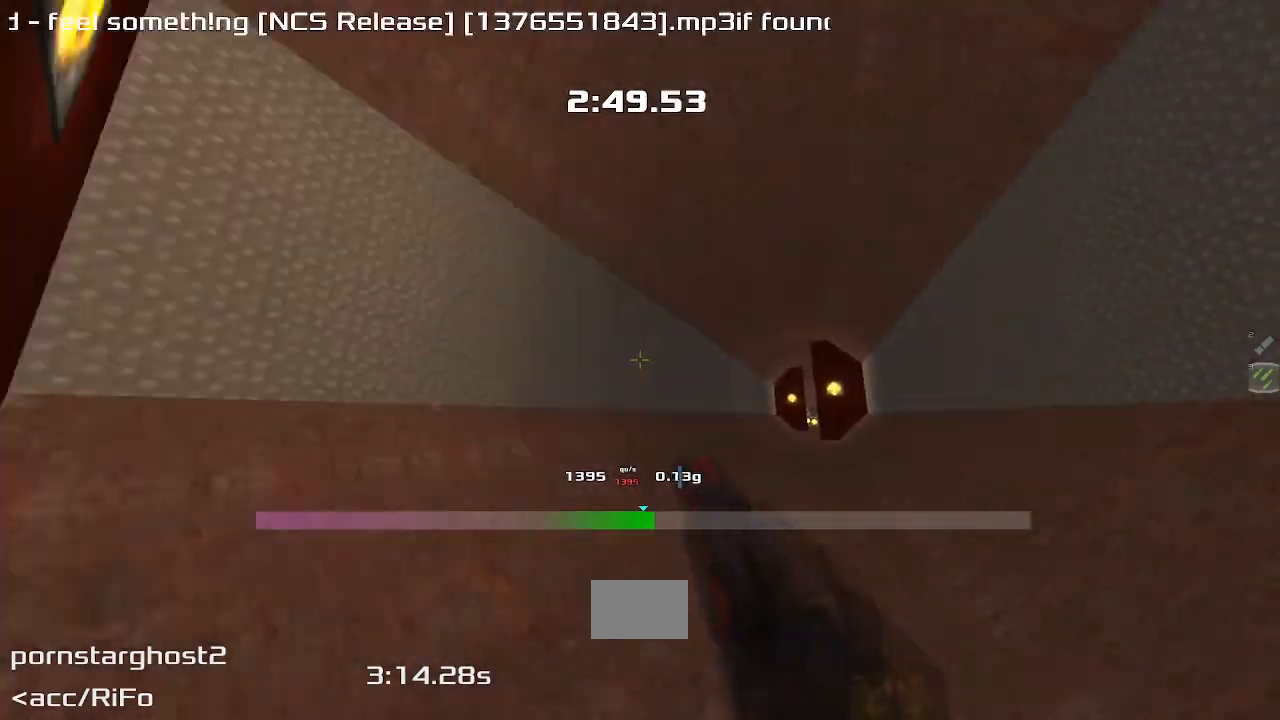
{"keys": ["right", "up"], "events": [[200, "left", "up"], [300, "right", "down"]]}
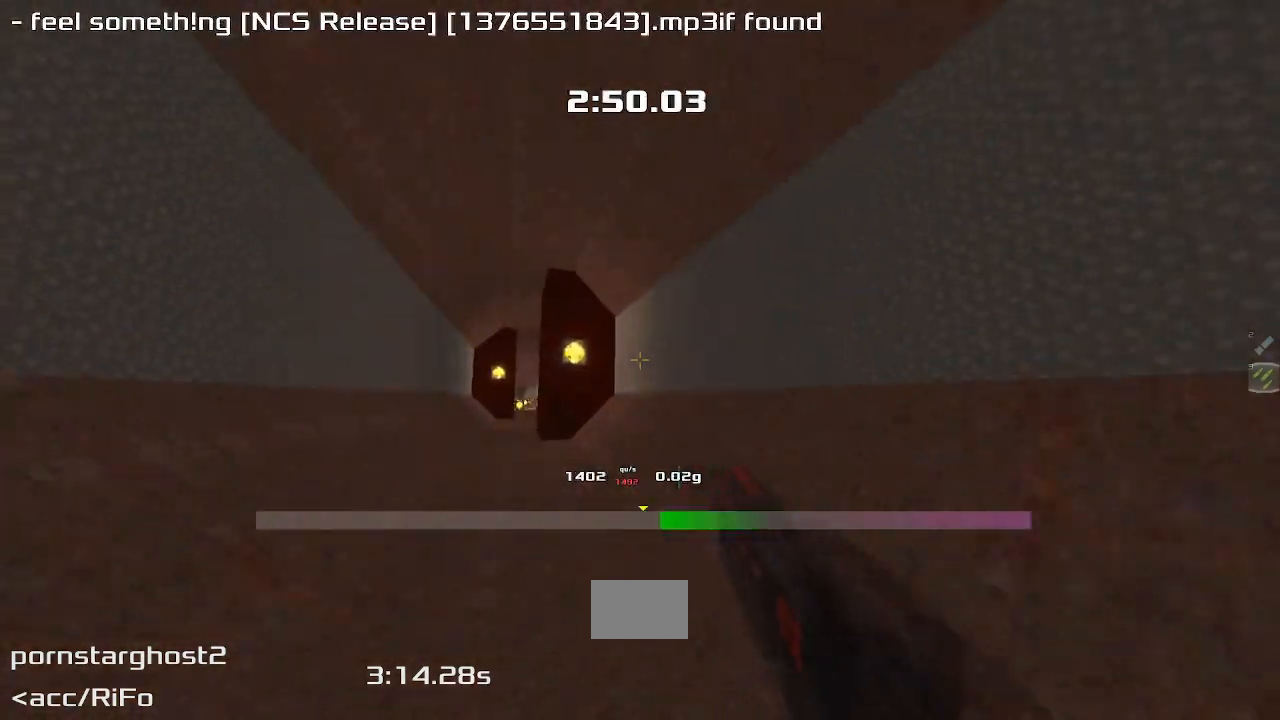
{"keys": ["right", "up"], "events": [[300, "right", "up"], [400, "right", "down"]]}
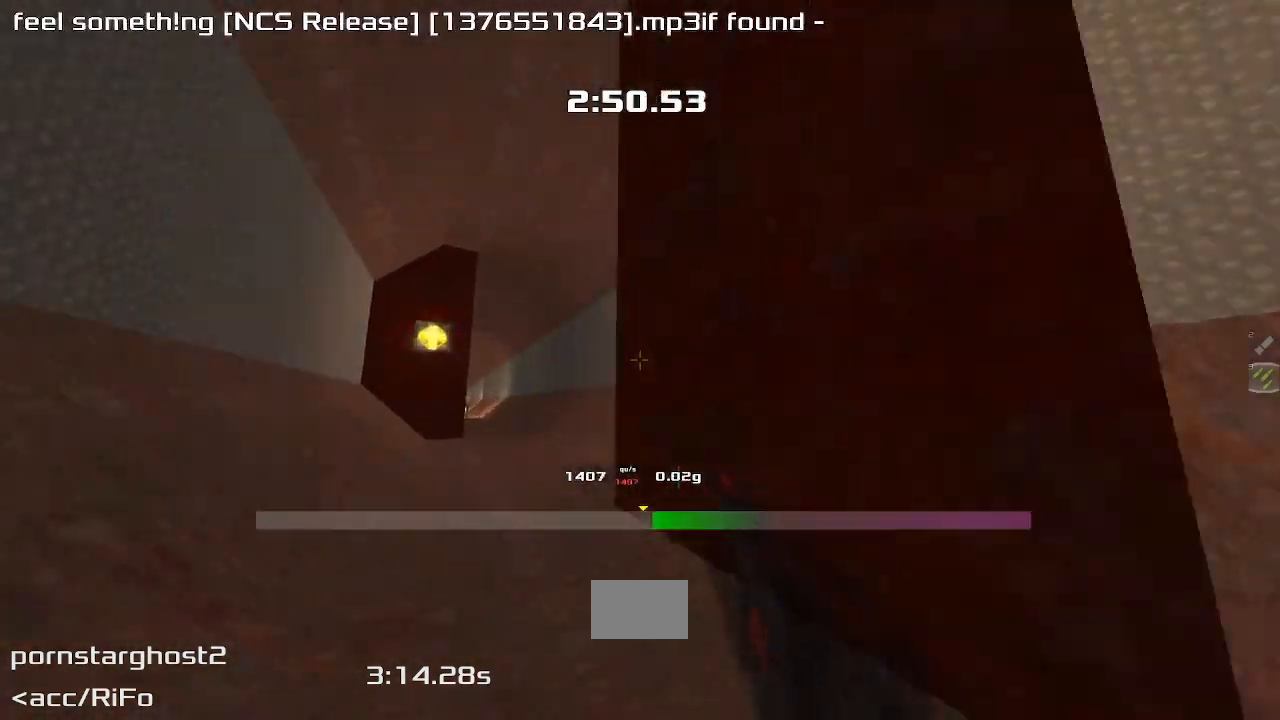
{"keys": ["up"], "events": [[133, "right", "up"]]}
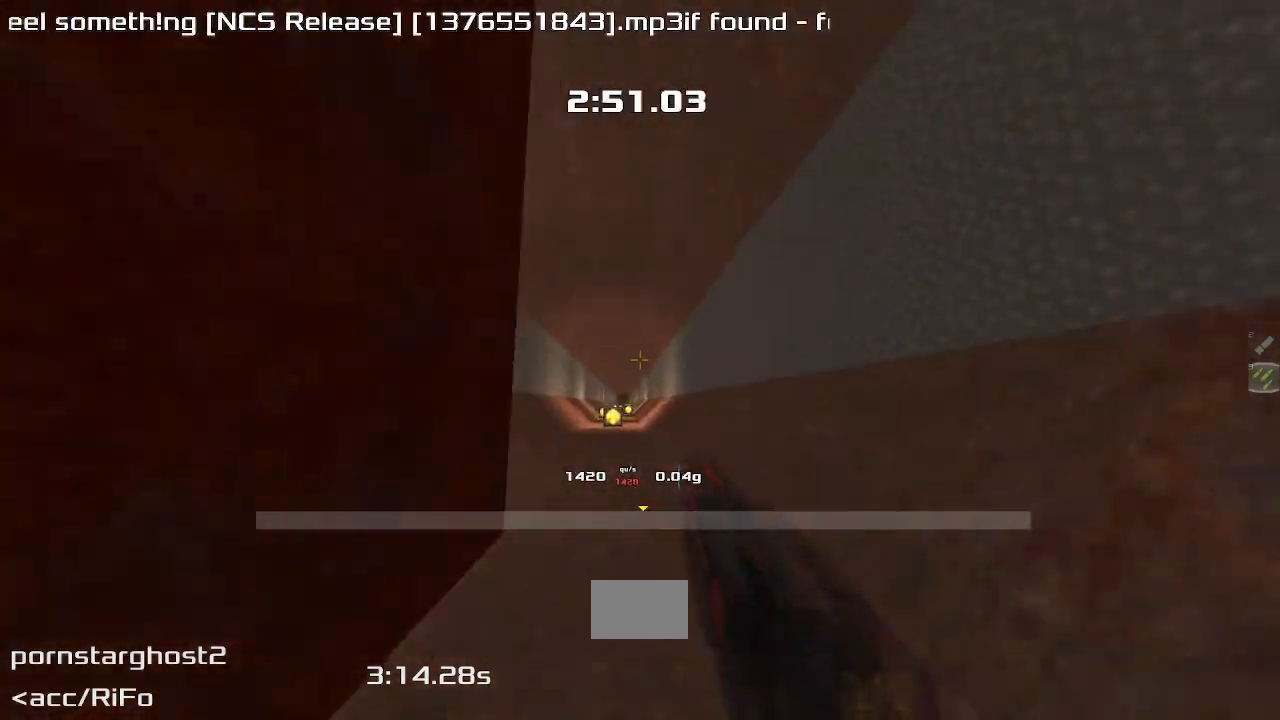
{"keys": ["right", "up"], "events": [[300, "right", "down"]]}
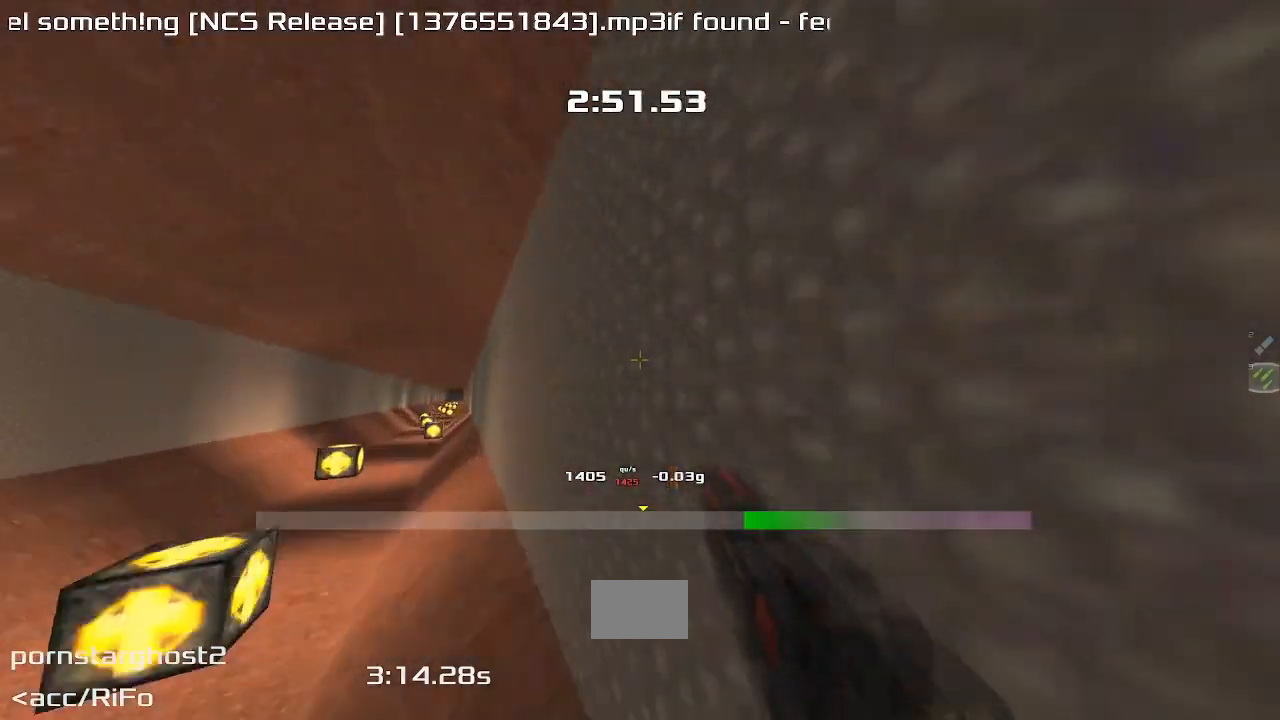
{"keys": ["right", "up"], "events": []}
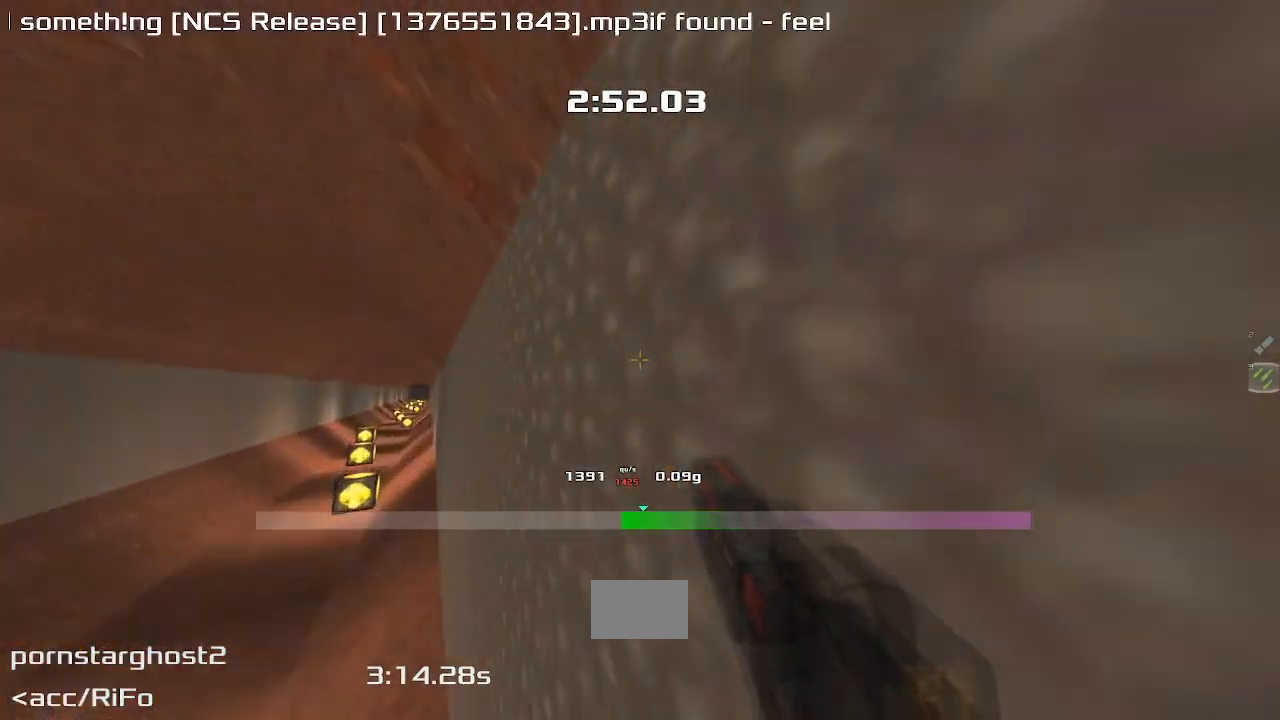
{"keys": ["right", "up"], "events": []}
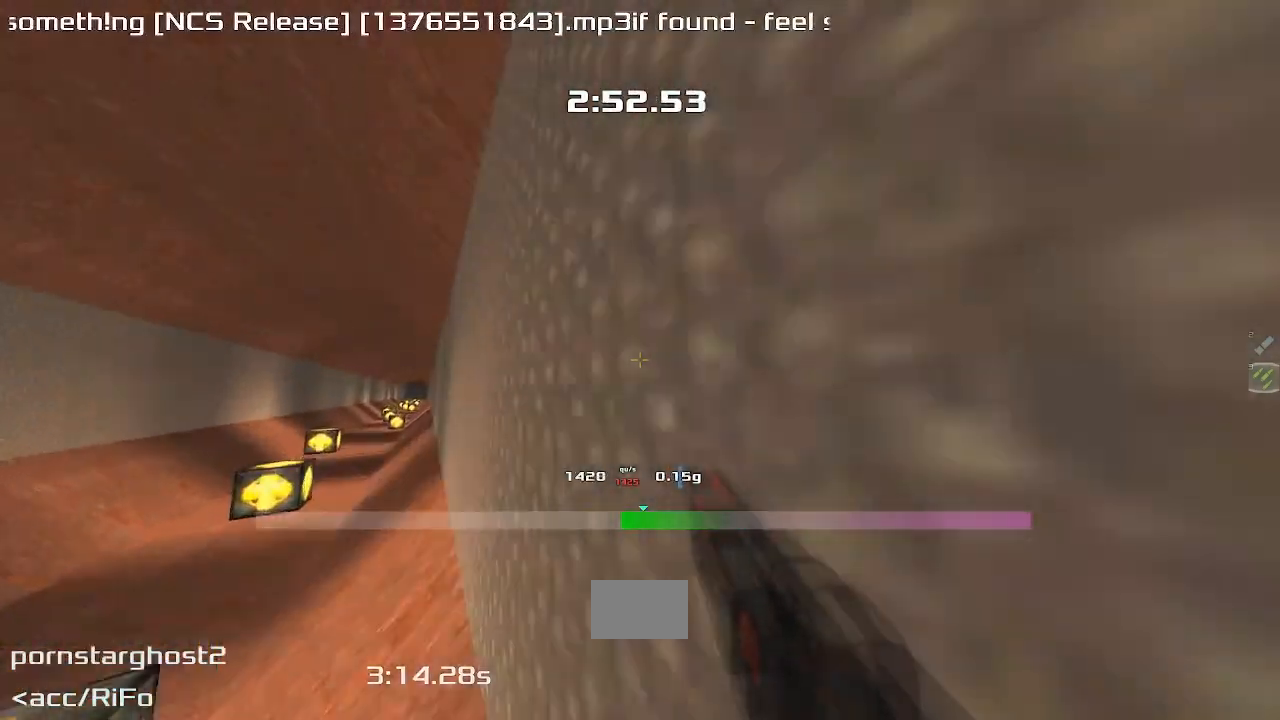
{"keys": ["right", "up"], "events": []}
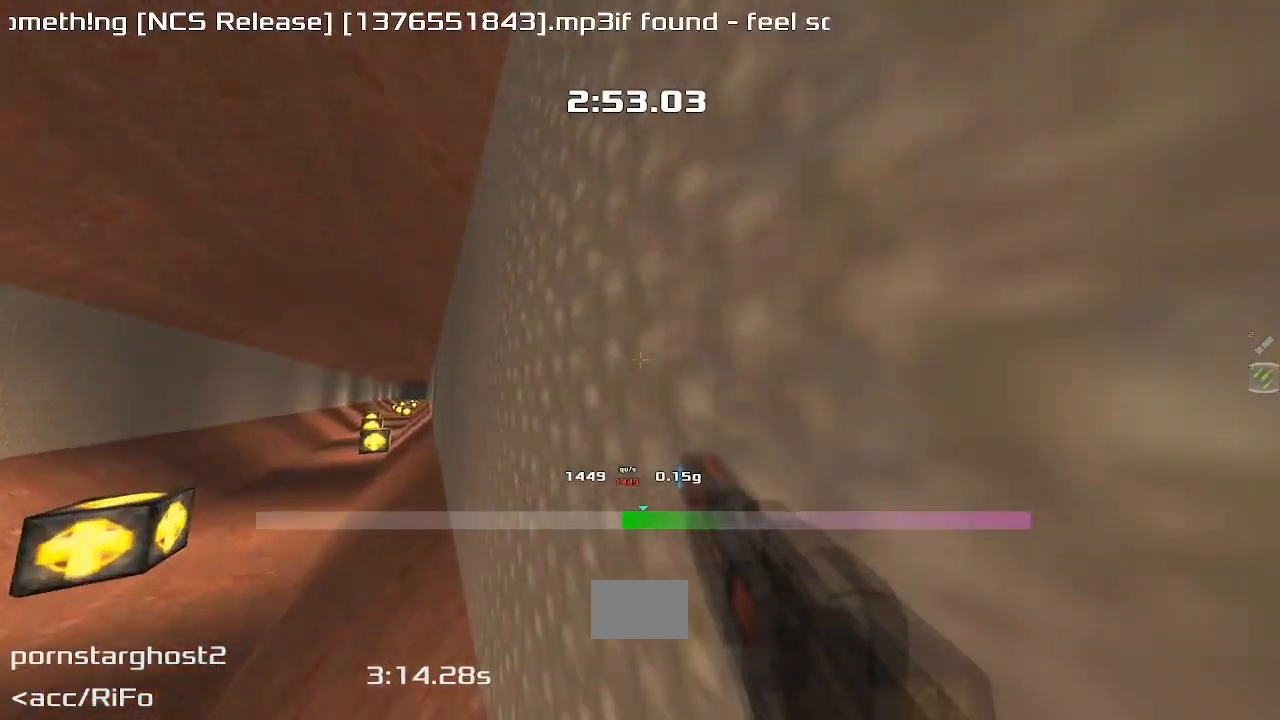
{"keys": ["right", "up"], "events": []}
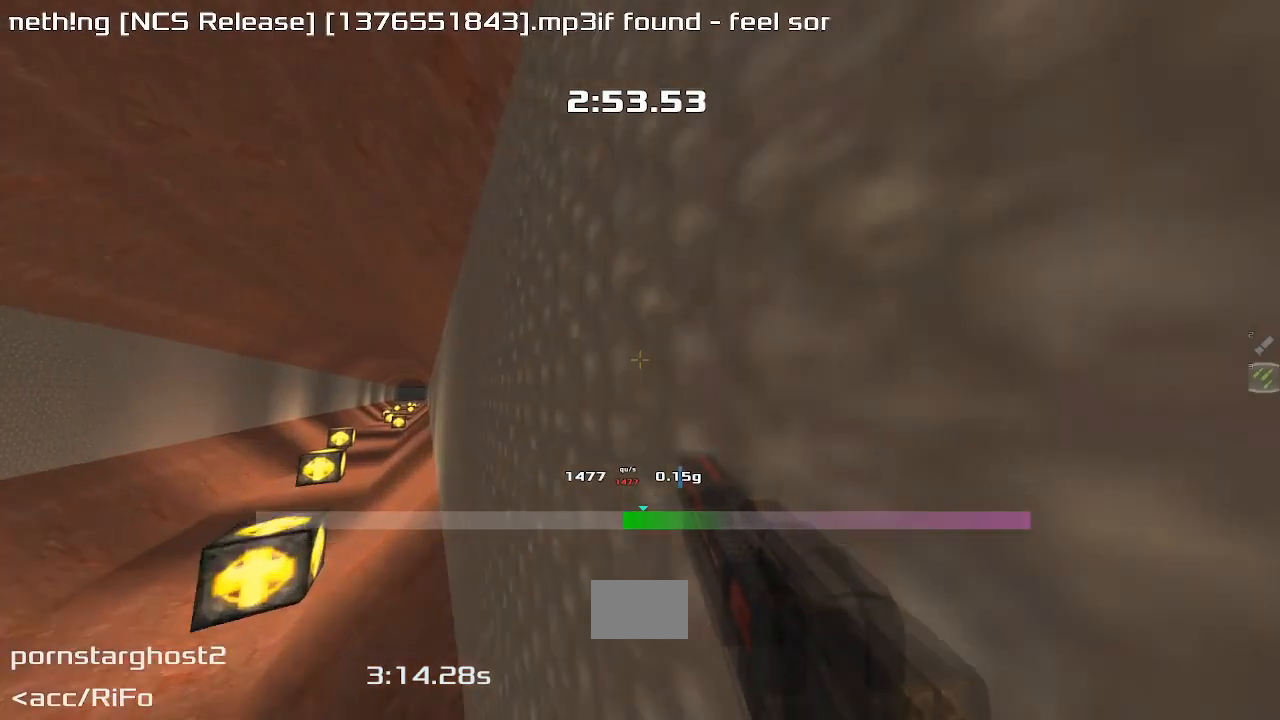
{"keys": ["right", "up"], "events": []}
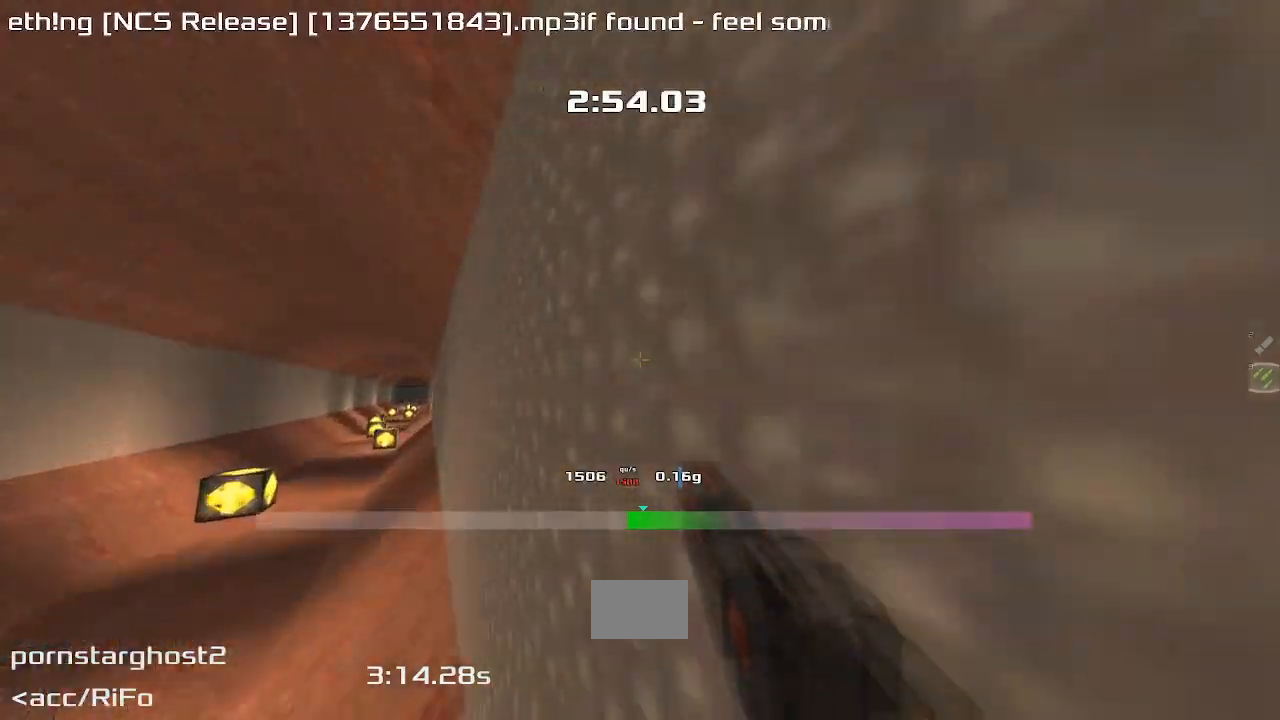
{"keys": ["right", "up"], "events": []}
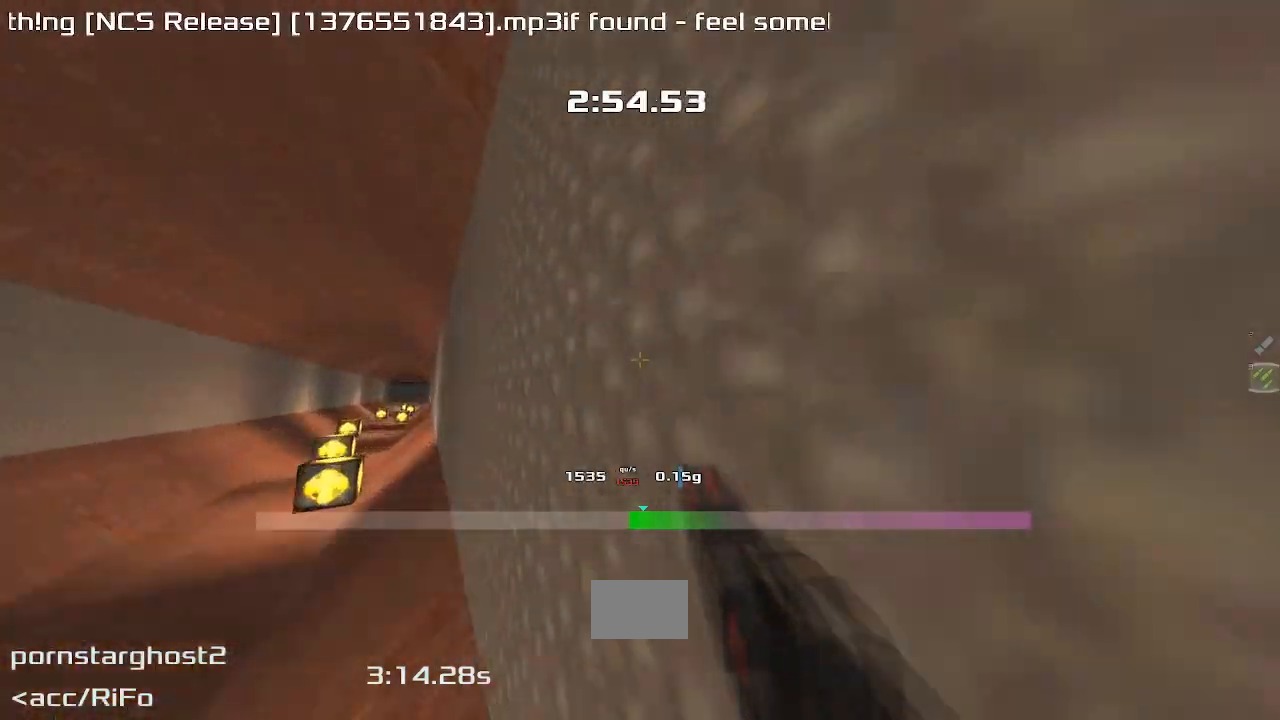
{"keys": ["right", "up"], "events": []}
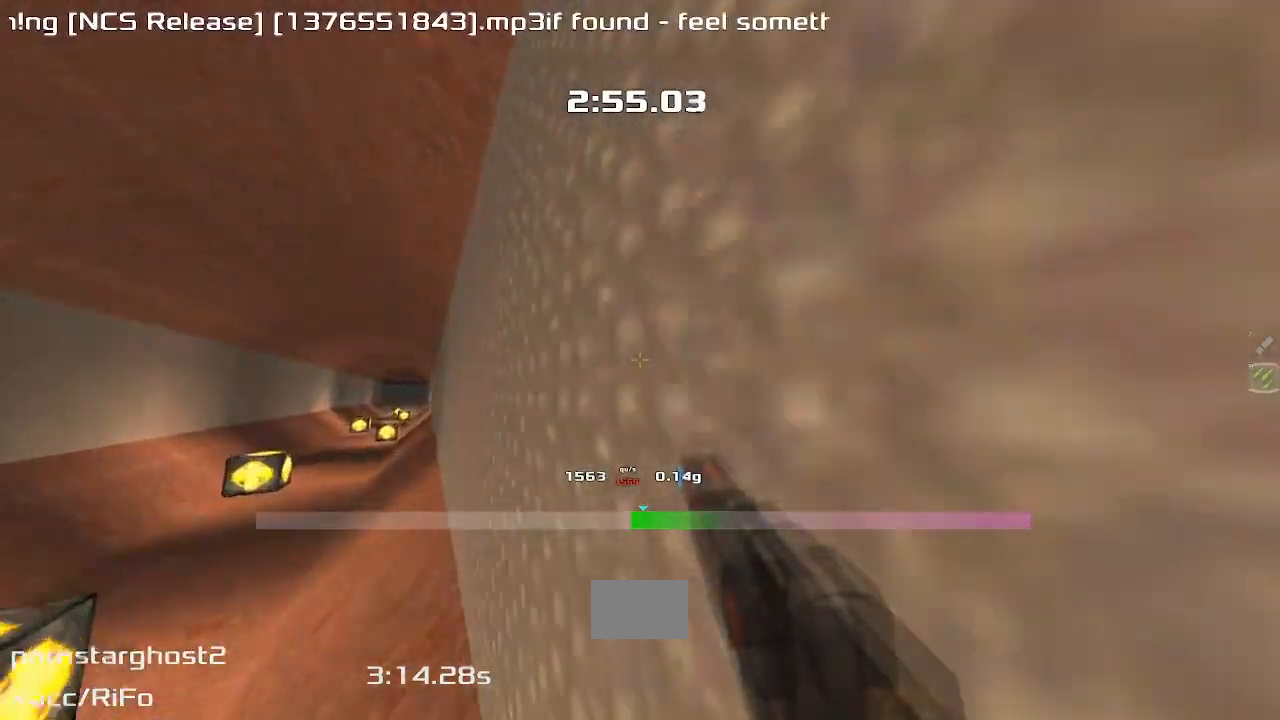
{"keys": ["right", "up"], "events": []}
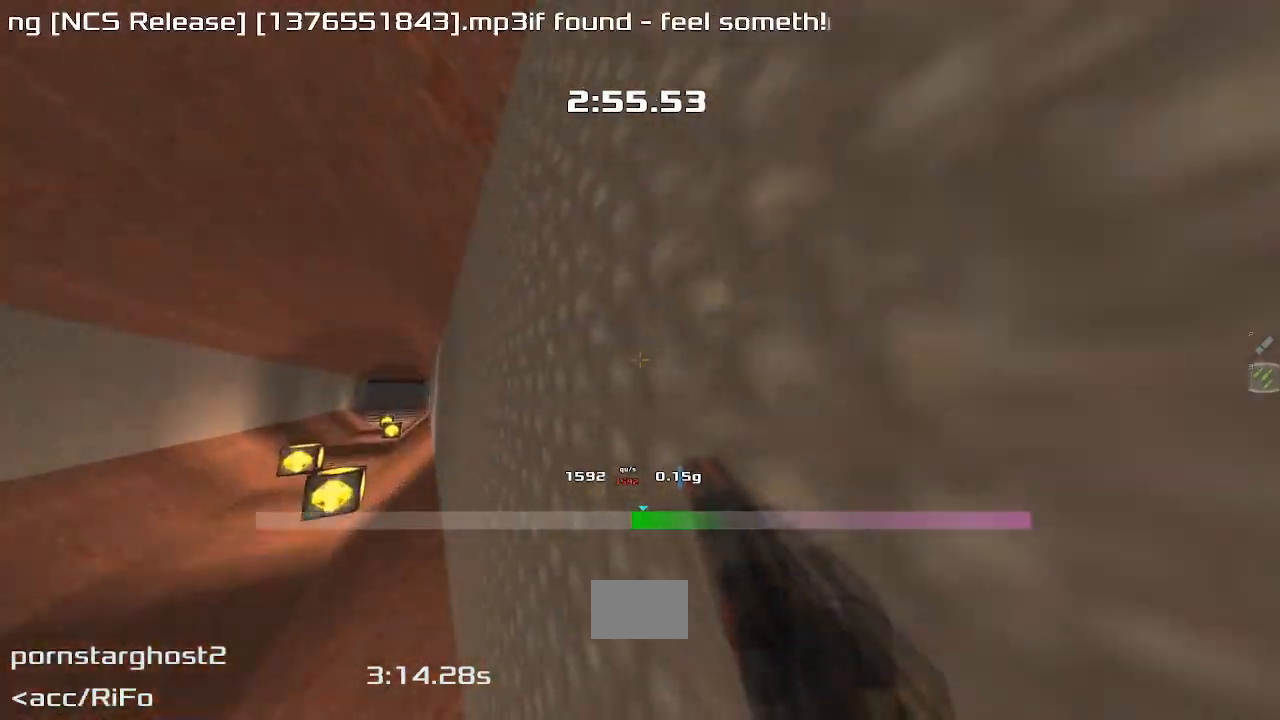
{"keys": ["right", "up"], "events": []}
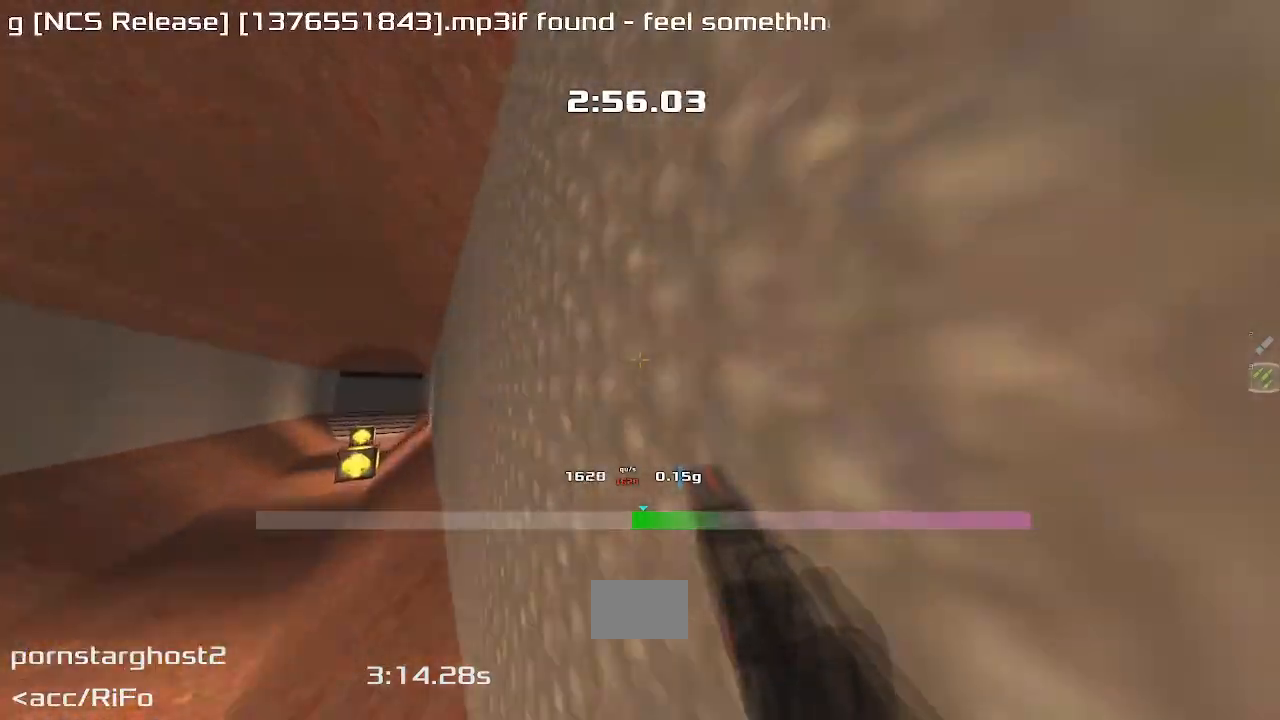
{"keys": ["left"], "events": [[367, "right", "up"], [400, "left", "down"], [433, "up", "up"]]}